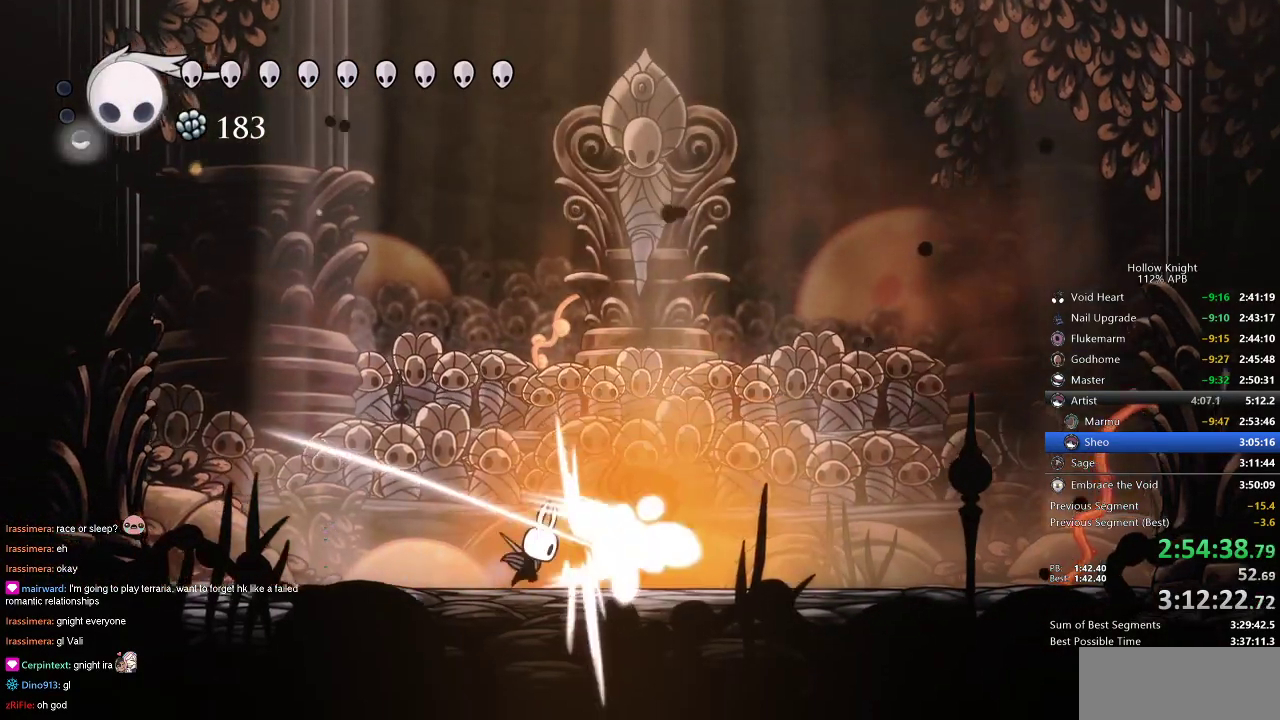
Gameplay with keyboard; each line is a JSON object with the keys held at the frame after it. "events" lists presses ("down") and releases ("up") of "cdash", "dash", "dnail", "down", "heal", "inv", "jump", "left", "nail", "right", "spell" and "up" between this image and that frame as [ms after this image, input, new state], when the widget could be followed in between. No other keys are recorded. Mouse input is not recorded. Key names are as the overlay labels them; some are game actions (e.g. jump) rather than physical keys.
{"keys": [], "events": [[16, "nail", "down"], [83, "nail", "up"], [83, "right", "up"], [166, "right", "down"], [216, "nail", "down"], [316, "nail", "up"], [350, "right", "up"]]}
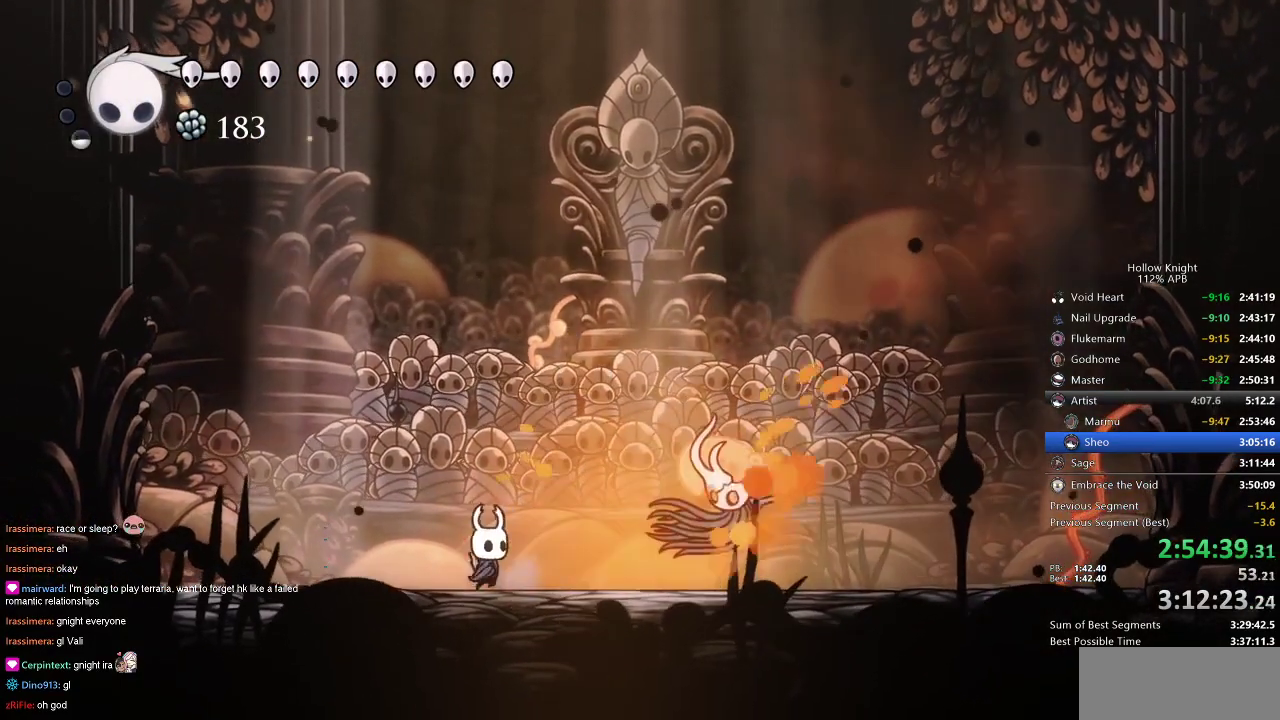
{"keys": ["nail"], "events": [[100, "right", "down"], [200, "dash", "down"], [233, "dash", "up"], [283, "right", "up"], [433, "nail", "down"]]}
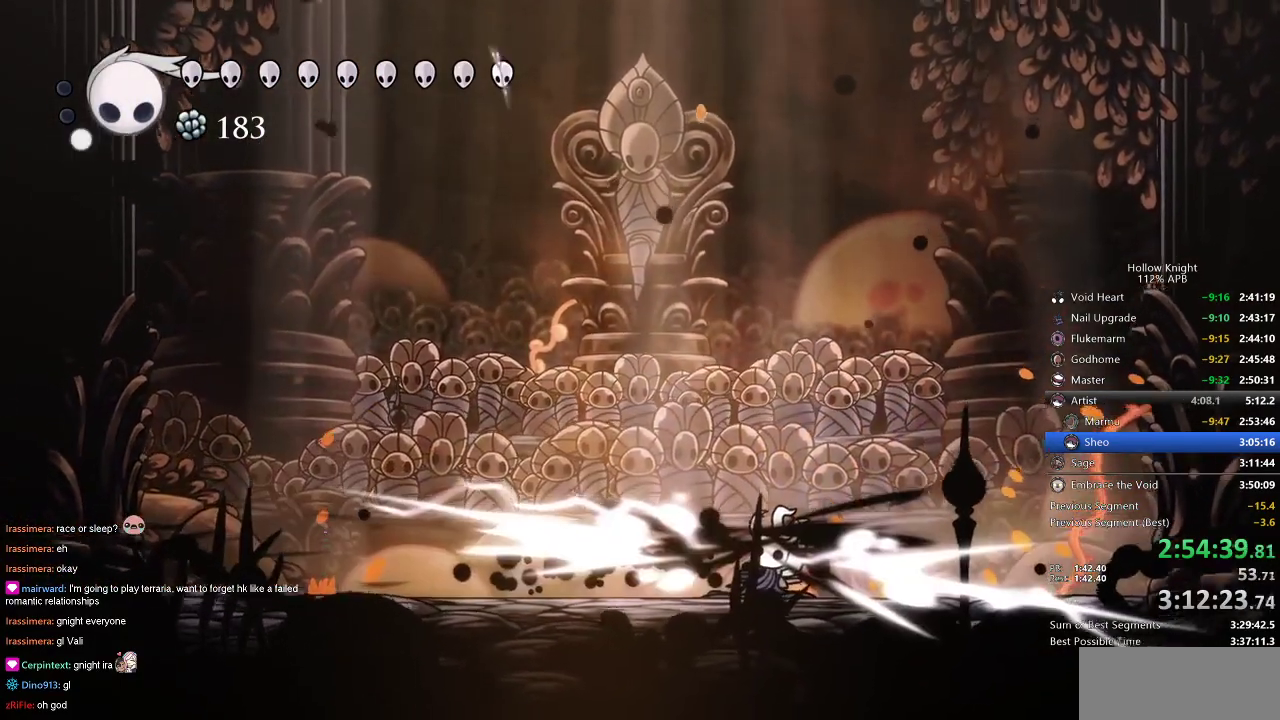
{"keys": [], "events": [[33, "nail", "up"], [350, "right", "down"], [483, "right", "up"]]}
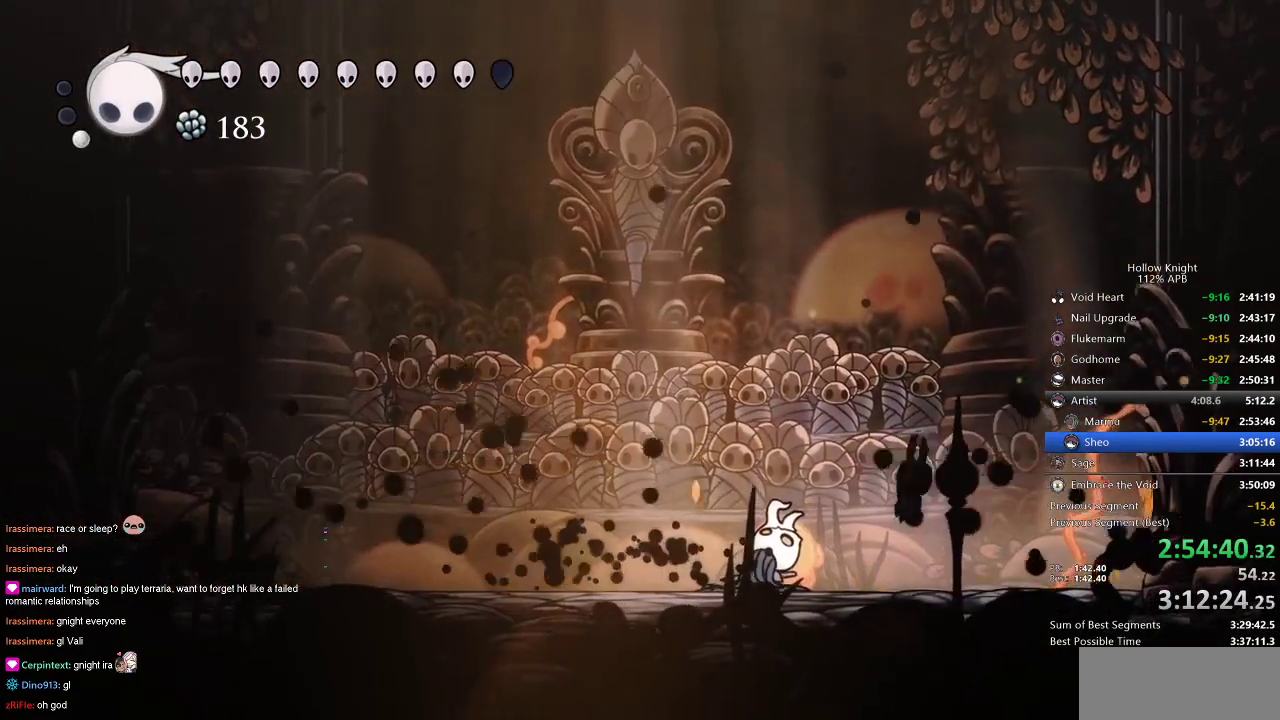
{"keys": [], "events": [[33, "nail", "down"], [116, "nail", "up"], [183, "left", "down"], [300, "nail", "down"], [400, "nail", "up"], [433, "left", "up"]]}
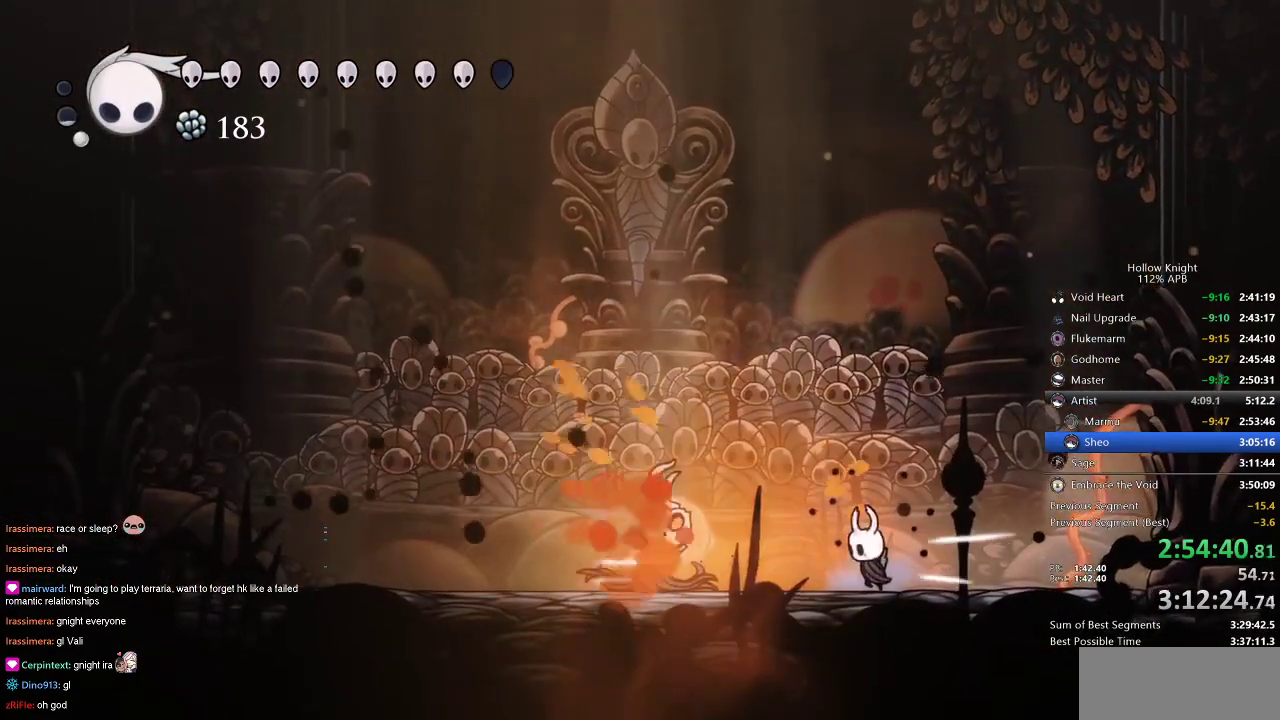
{"keys": ["left"], "events": [[83, "nail", "down"], [133, "left", "down"], [166, "nail", "up"], [416, "nail", "down"], [483, "nail", "up"]]}
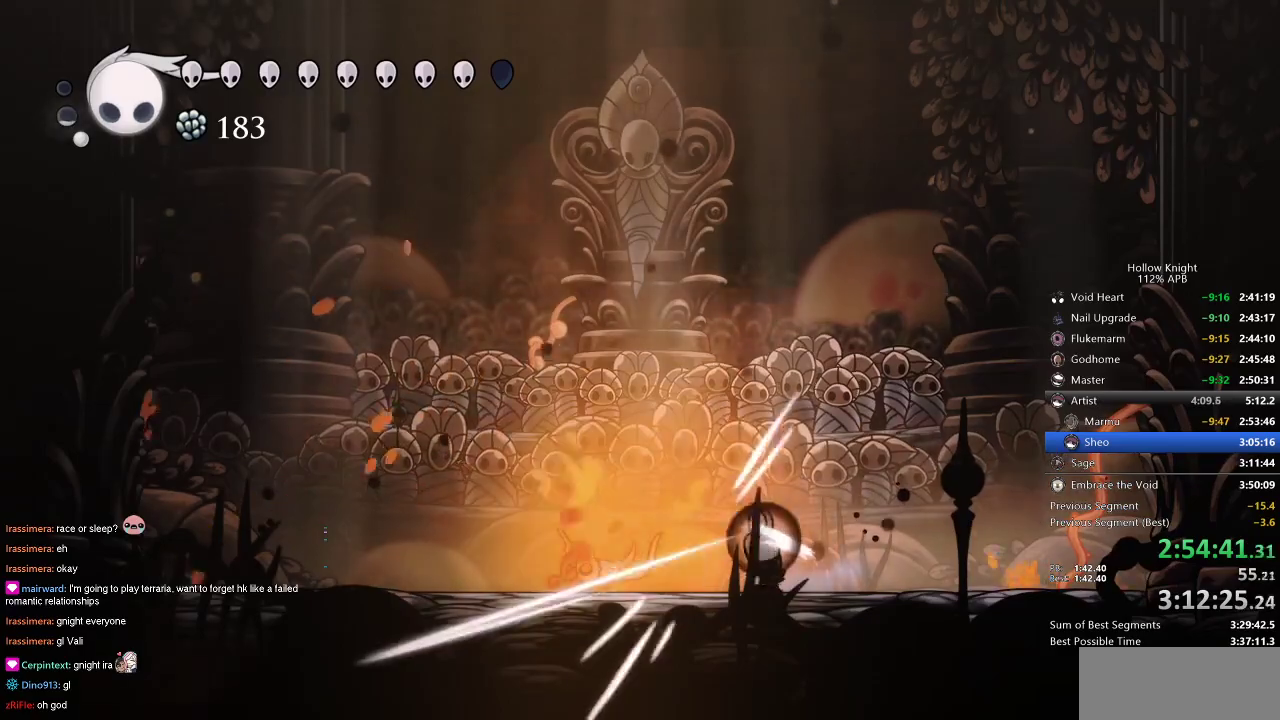
{"keys": [], "events": [[216, "nail", "down"], [250, "nail", "up"], [350, "left", "up"]]}
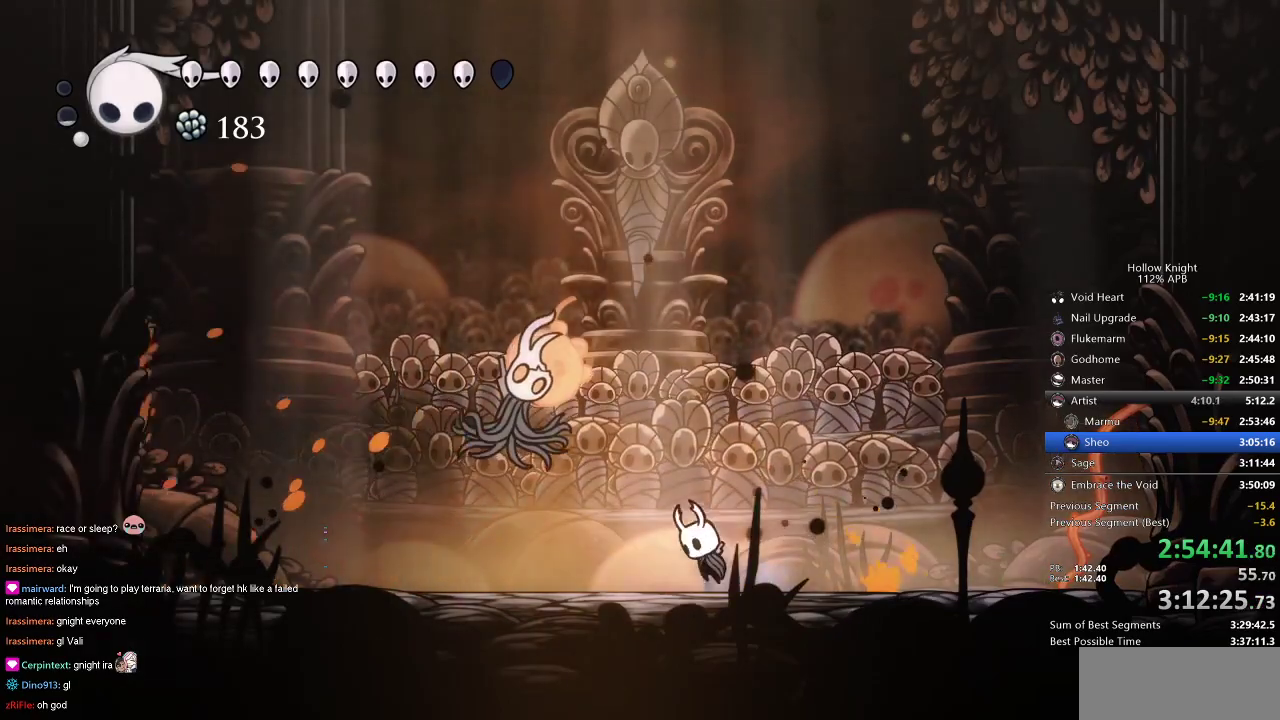
{"keys": ["right", "up"], "events": [[50, "jump", "down"], [83, "left", "down"], [183, "jump", "up"], [183, "nail", "down"], [266, "nail", "up"], [266, "up", "down"], [316, "left", "up"], [450, "right", "down"]]}
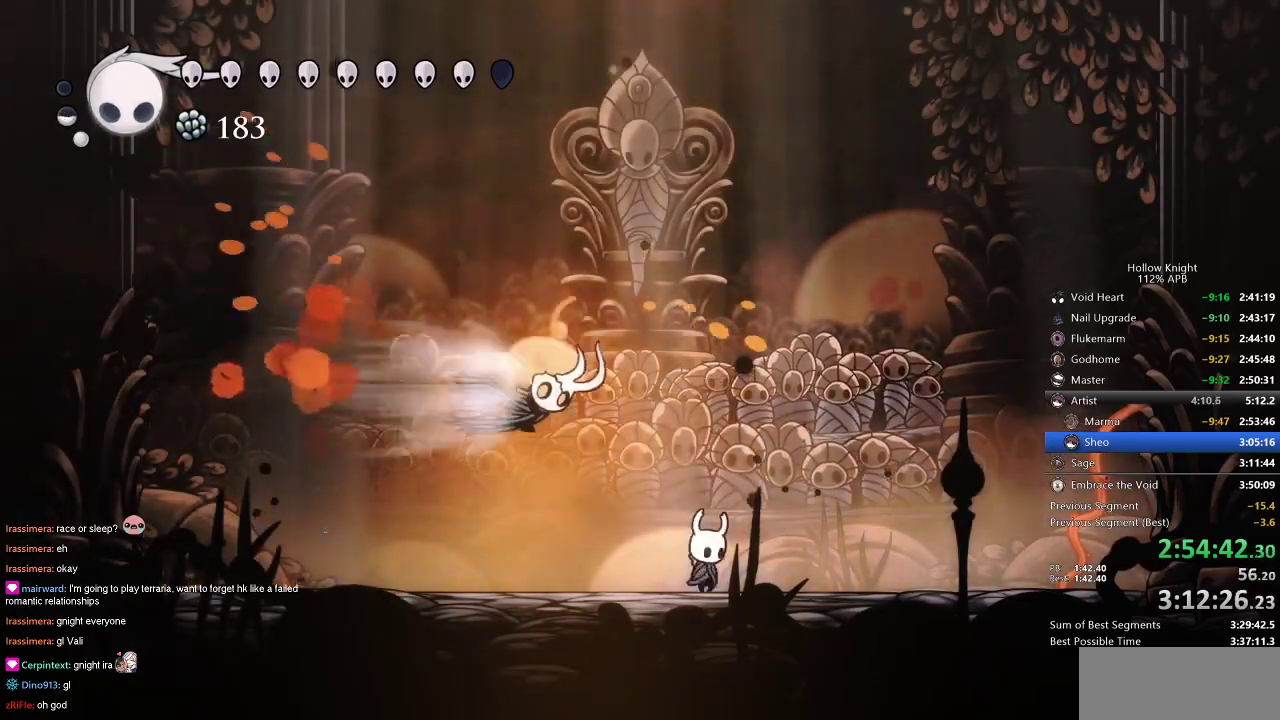
{"keys": ["right", "spell"], "events": [[83, "right", "up"], [83, "up", "up"], [183, "right", "down"], [316, "jump", "down"], [450, "jump", "up"], [450, "right", "up"], [483, "right", "down"], [500, "spell", "down"]]}
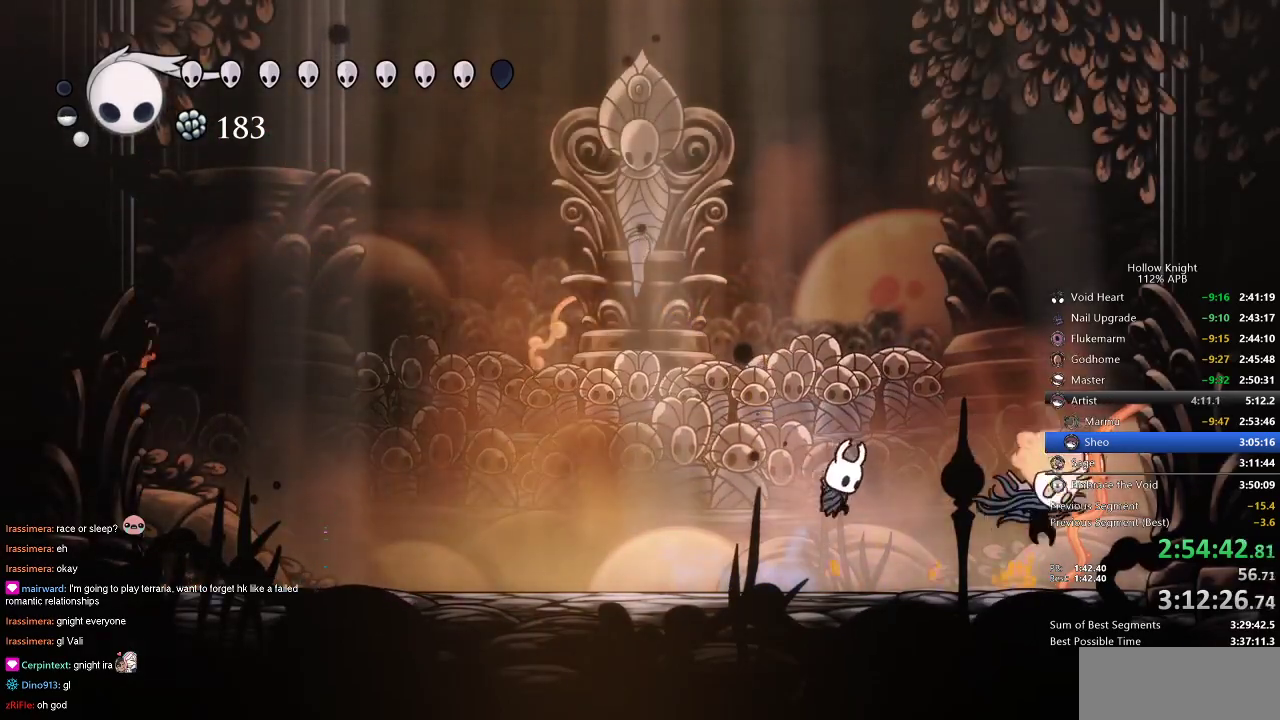
{"keys": ["right"], "events": [[66, "right", "up"], [116, "spell", "up"], [166, "right", "down"]]}
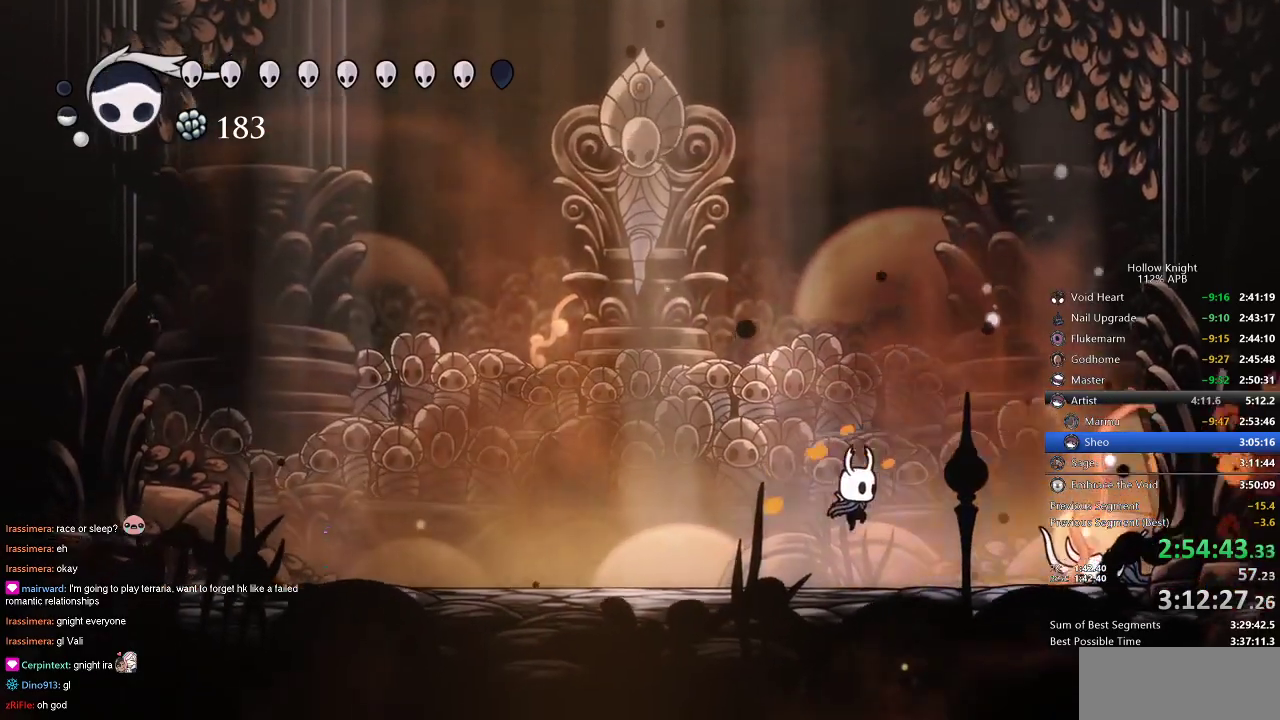
{"keys": ["right"], "events": [[233, "nail", "down"], [300, "nail", "up"]]}
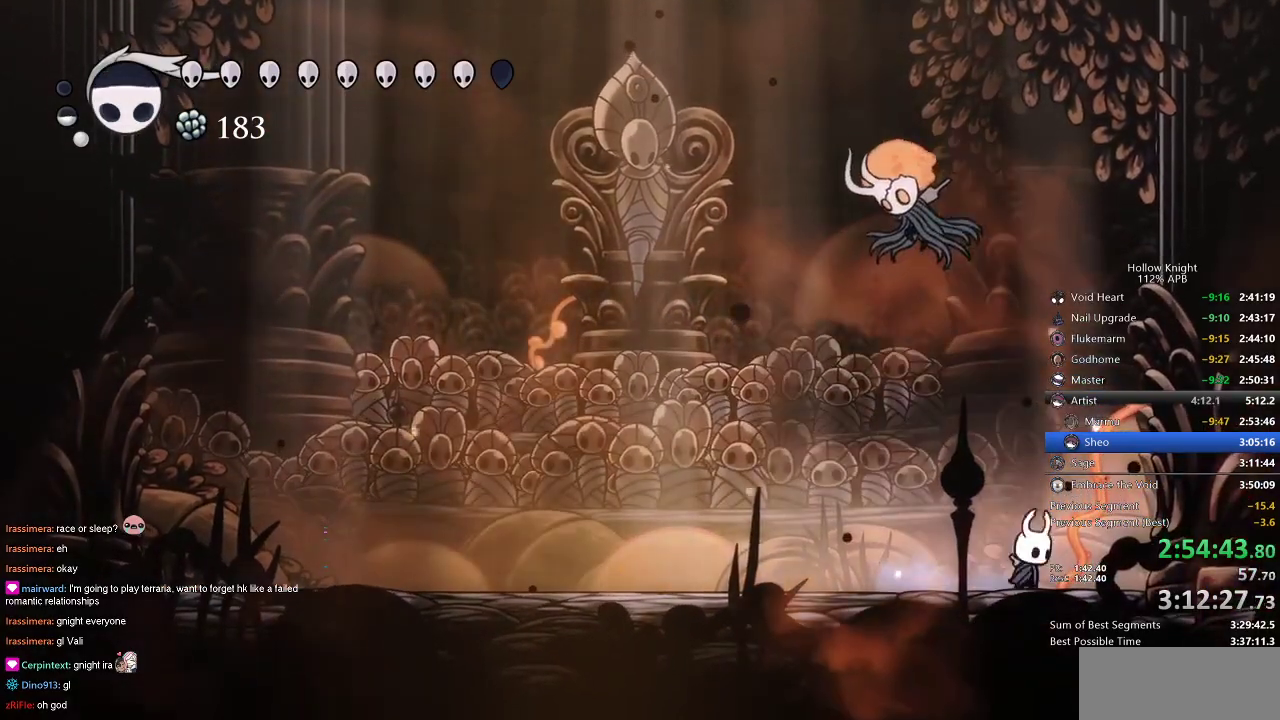
{"keys": ["left"], "events": [[16, "right", "up"], [50, "left", "down"]]}
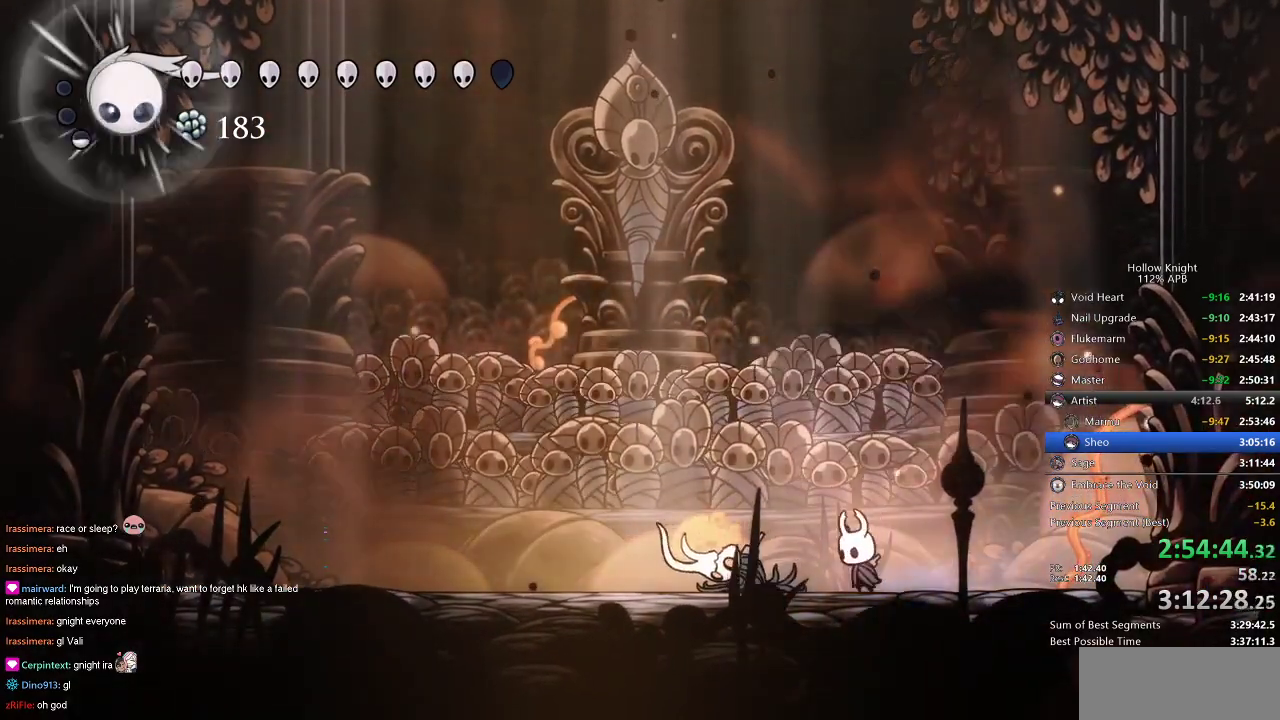
{"keys": ["left"], "events": [[16, "left", "up"], [66, "nail", "down"], [183, "nail", "up"], [216, "left", "down"], [316, "nail", "down"], [416, "nail", "up"]]}
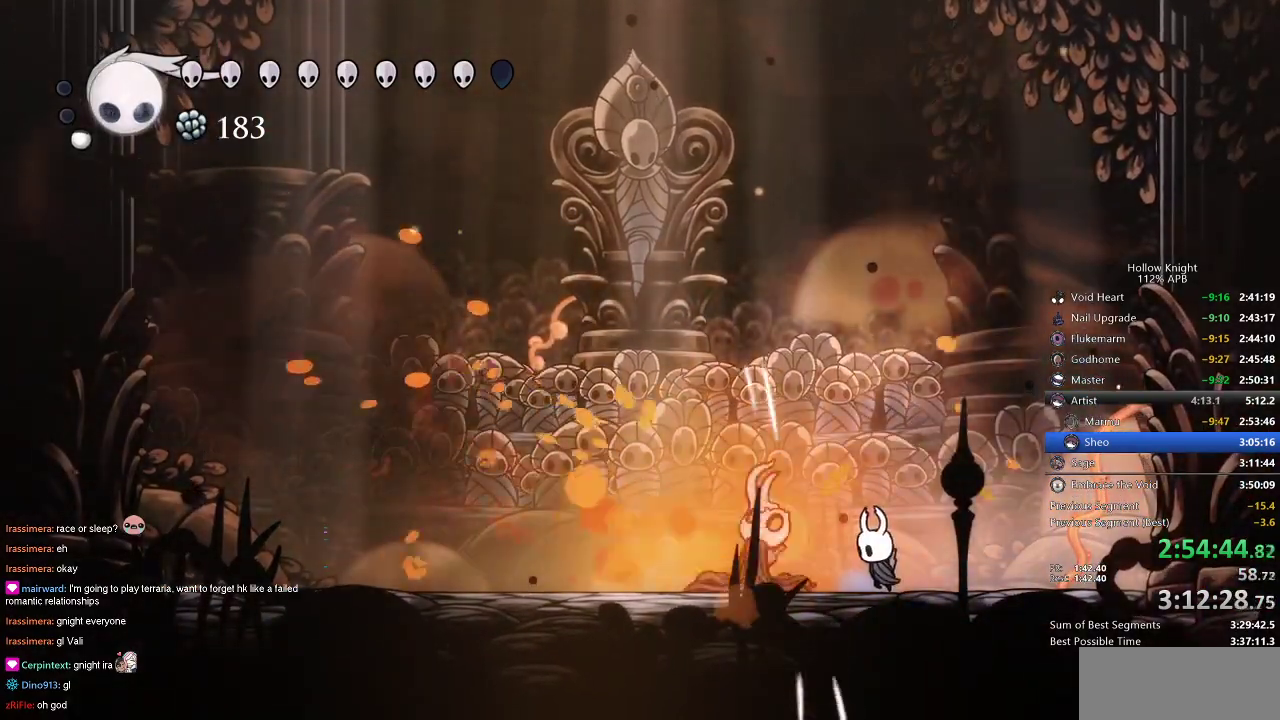
{"keys": ["left"], "events": [[133, "nail", "down"], [200, "left", "up"], [200, "nail", "up"], [366, "nail", "down"], [466, "nail", "up"], [500, "left", "down"]]}
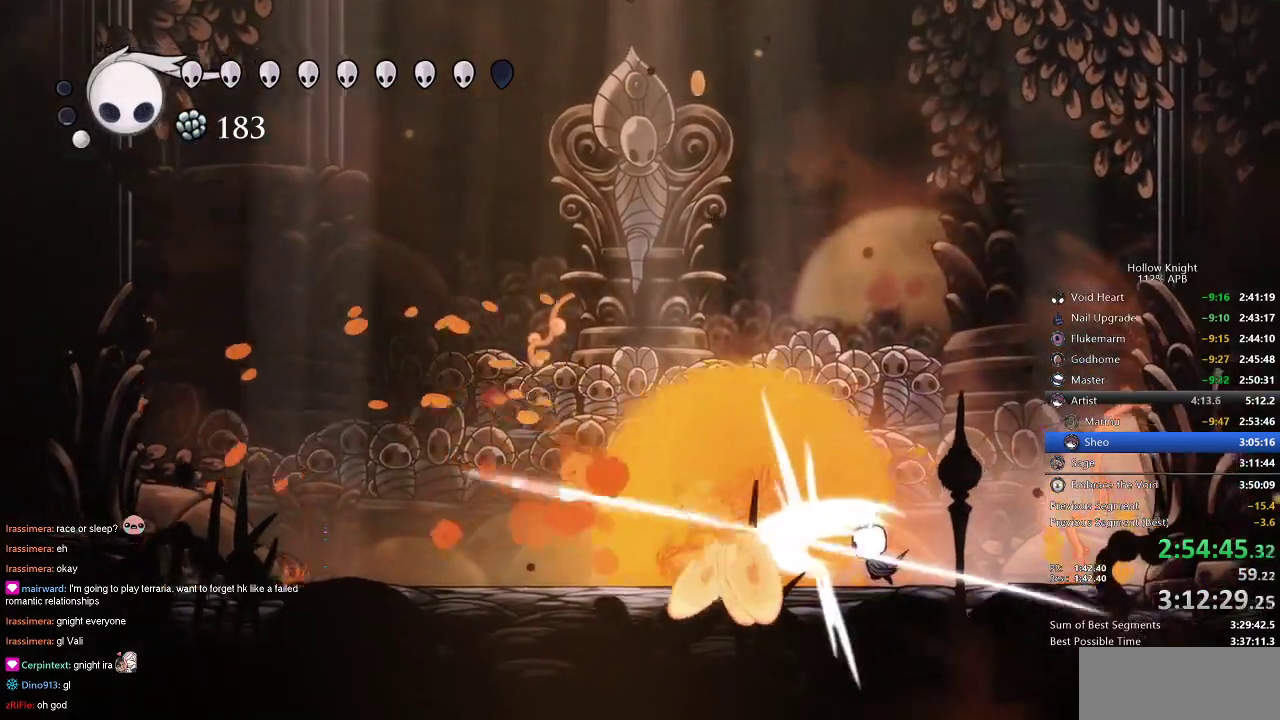
{"keys": ["left"], "events": [[116, "nail", "down"], [233, "nail", "up"]]}
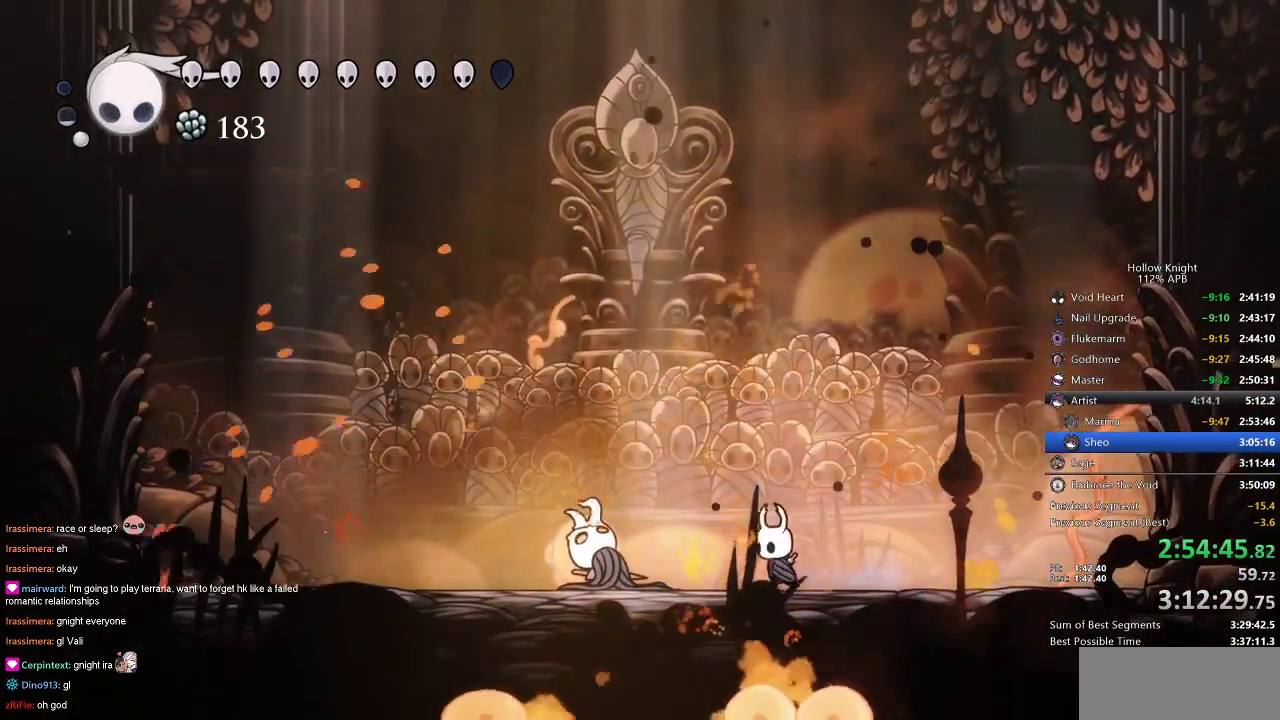
{"keys": ["heal", "left"], "events": [[400, "heal", "down"]]}
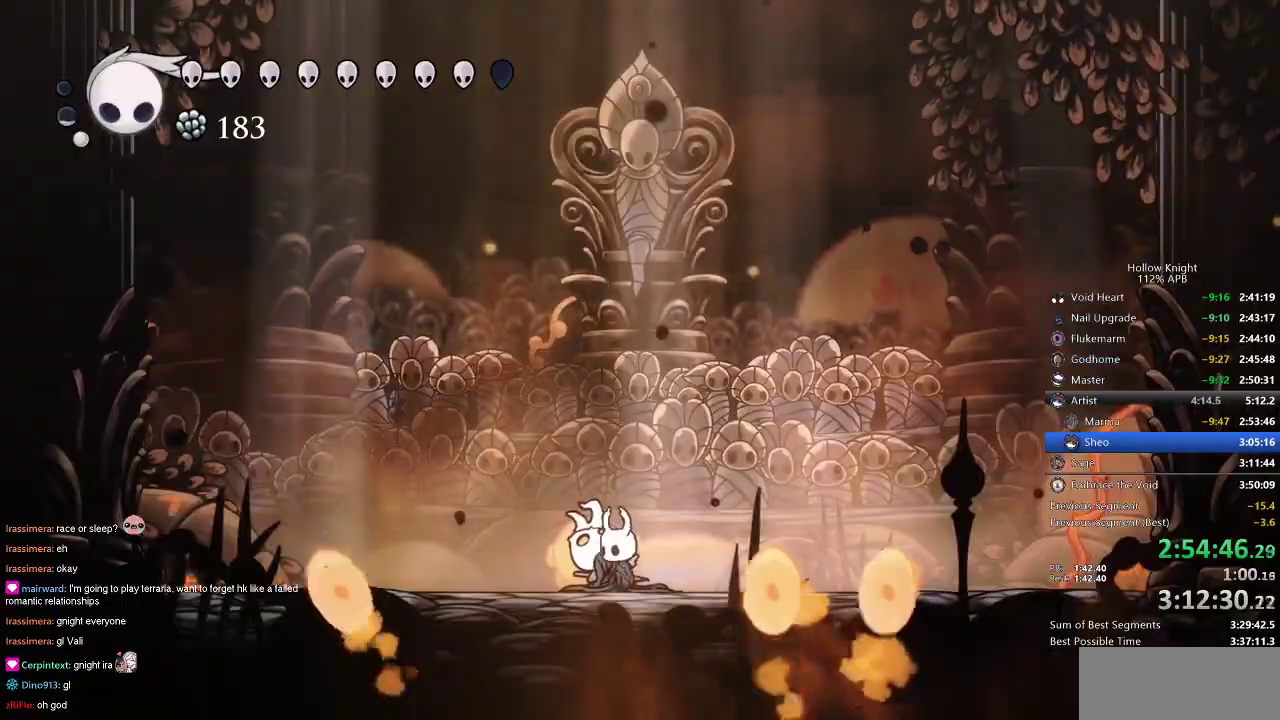
{"keys": ["heal"], "events": [[16, "left", "up"]]}
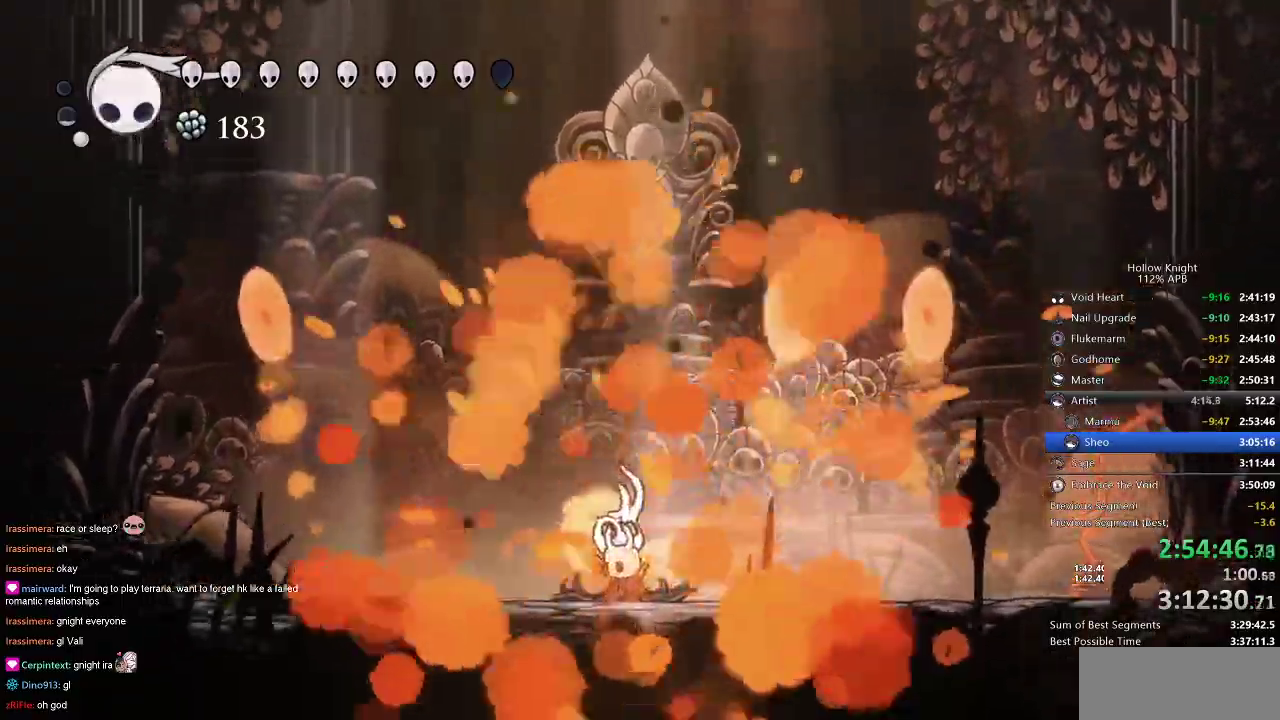
{"keys": ["heal"], "events": []}
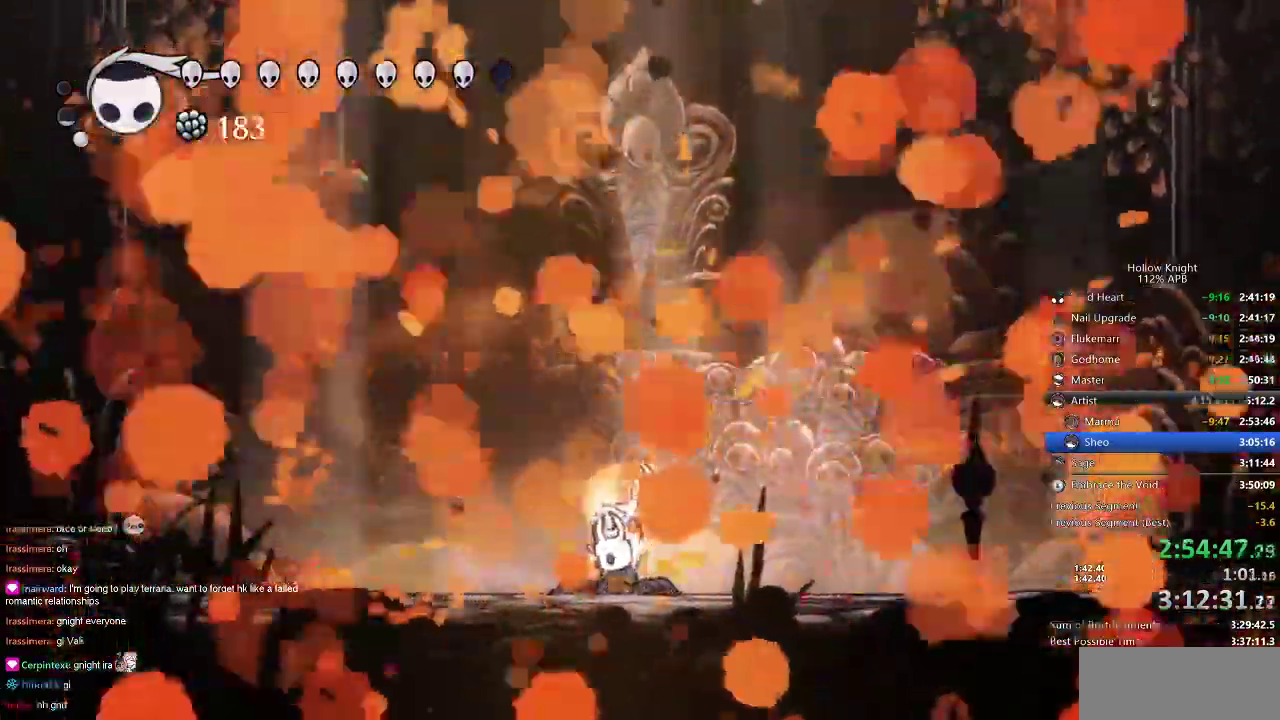
{"keys": ["heal"], "events": []}